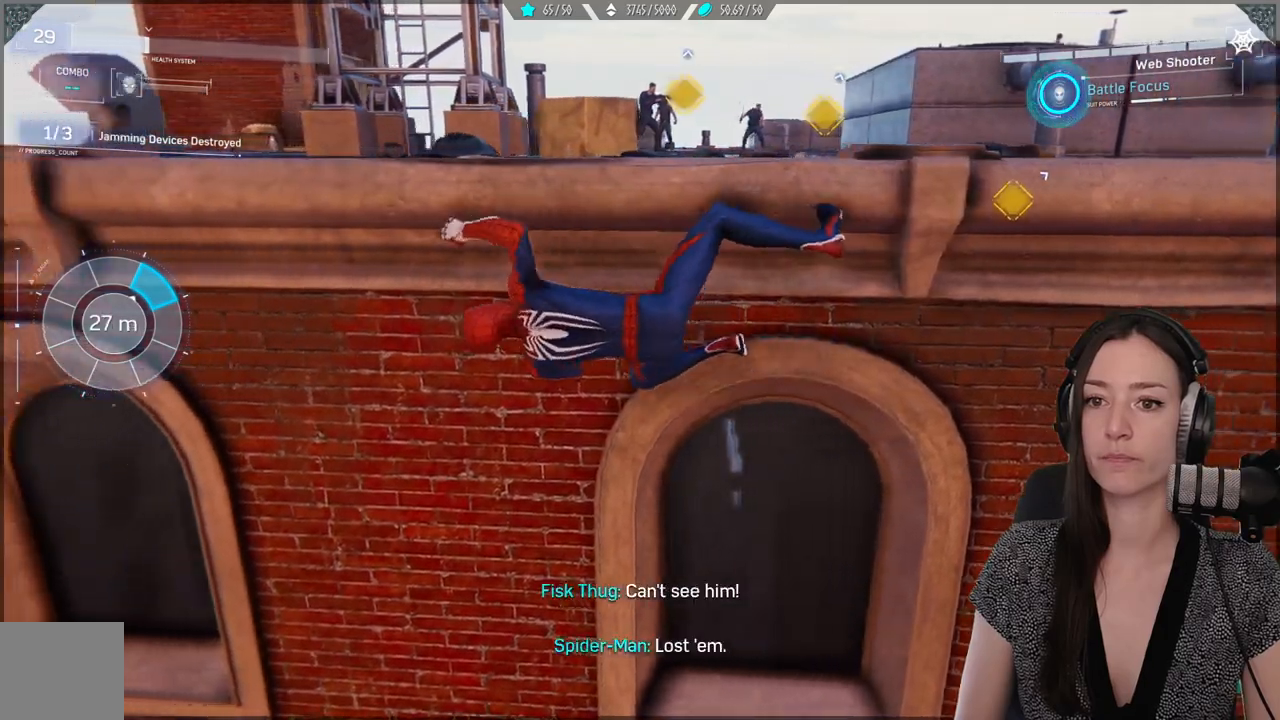
Gameplay with a controller (Xbox layout); each line is a JSON object with the inputs held at the frame after it (dt_ms = milliseconds from this image to that frame). "events" lists button and stick changes between this image and that frame as [ms after this image, input, new state], when the widget could be followed in between. Not read: SELECT.
{"dt_ms": 500, "buttons": [], "left_stick": "left", "right_stick": "center", "events": [[133, "right_stick", "down-left"], [383, "right_stick", "center"]]}
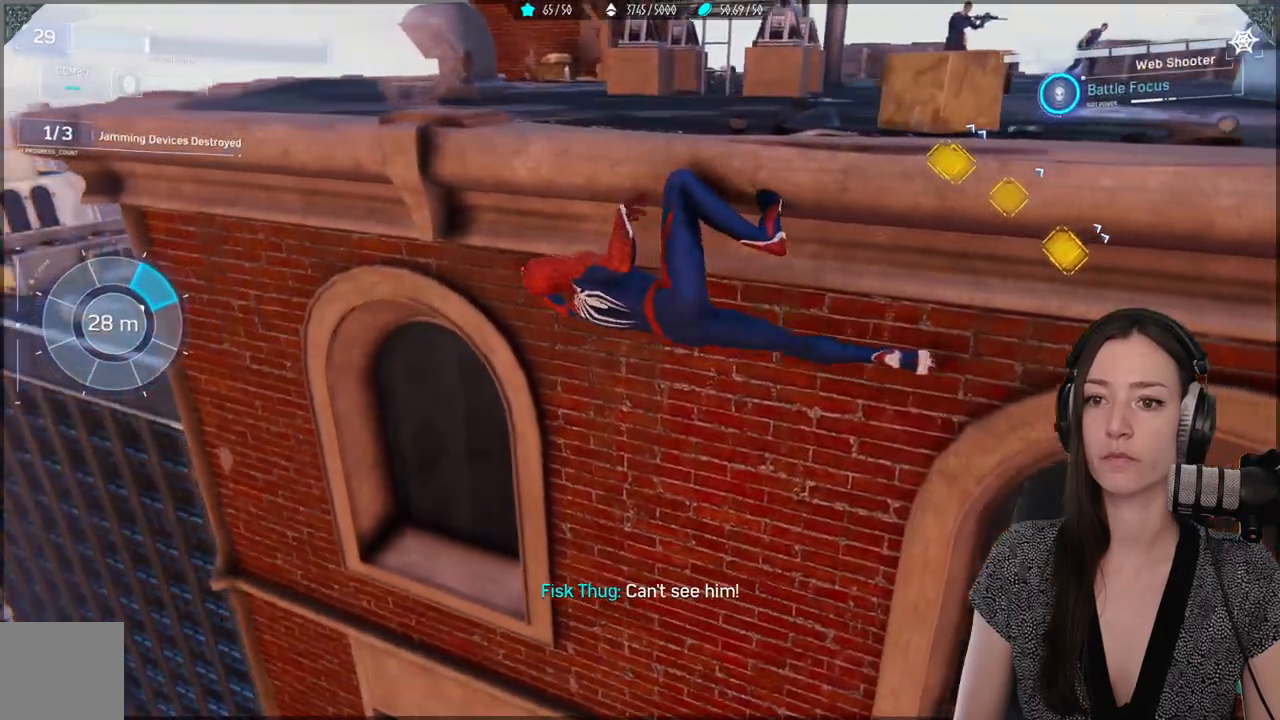
{"dt_ms": 500, "buttons": [], "left_stick": "left", "right_stick": "right", "events": [[400, "right_stick", "right"]]}
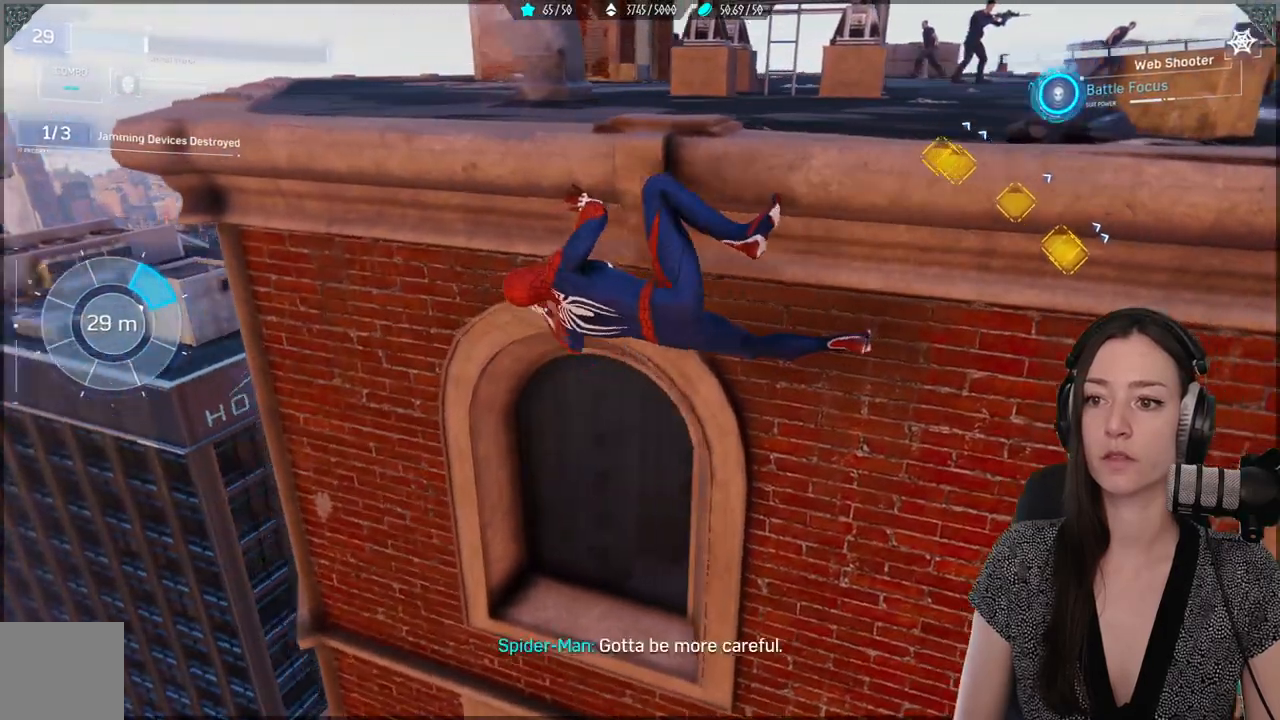
{"dt_ms": 500, "buttons": [], "left_stick": "left", "right_stick": "center", "events": [[350, "right_stick", "center"]]}
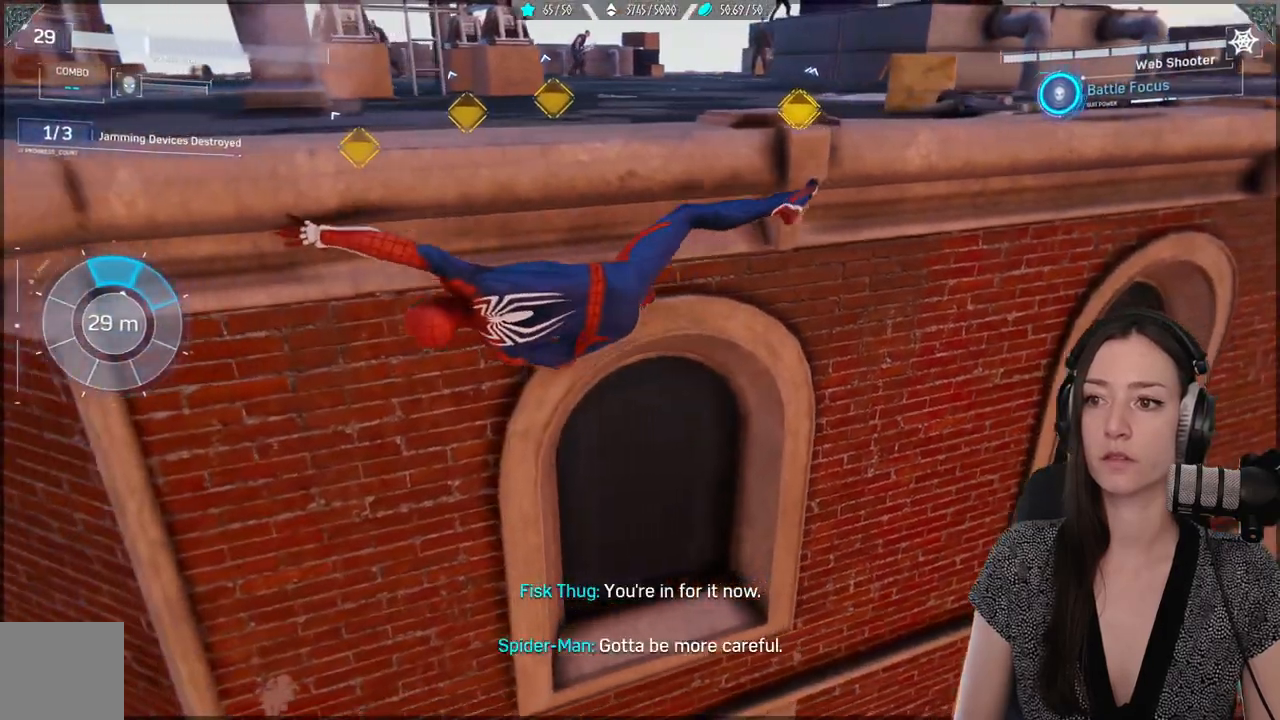
{"dt_ms": 500, "buttons": [], "left_stick": "left", "right_stick": "center", "events": []}
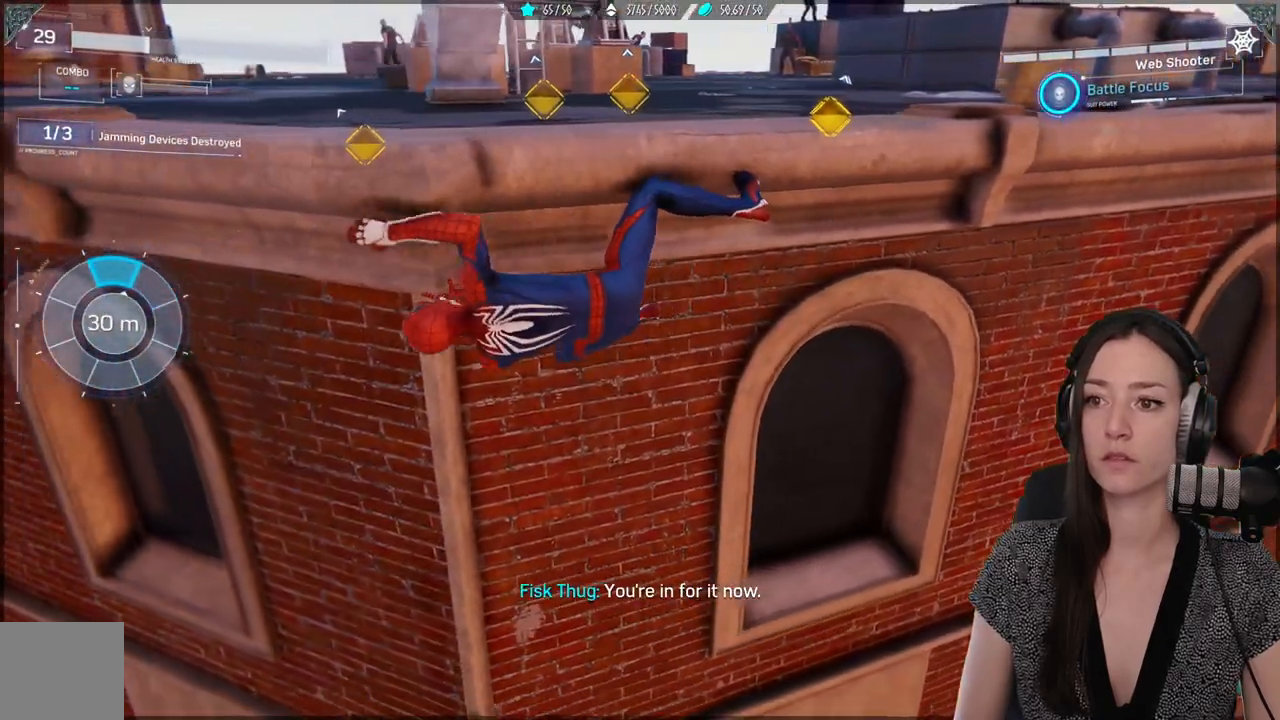
{"dt_ms": 500, "buttons": [], "left_stick": "left", "right_stick": "center", "events": []}
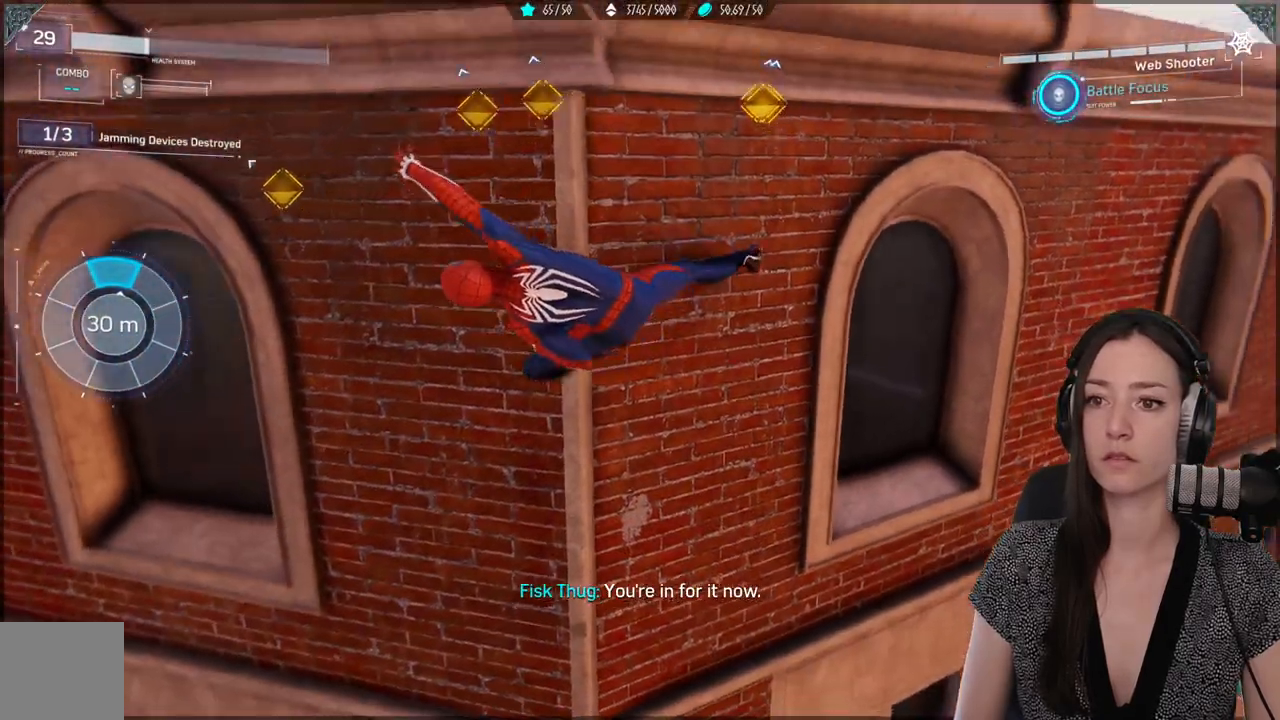
{"dt_ms": 500, "buttons": [], "left_stick": "up-left", "right_stick": "down-left", "events": [[133, "left_stick", "up-left"], [333, "right_stick", "down-left"]]}
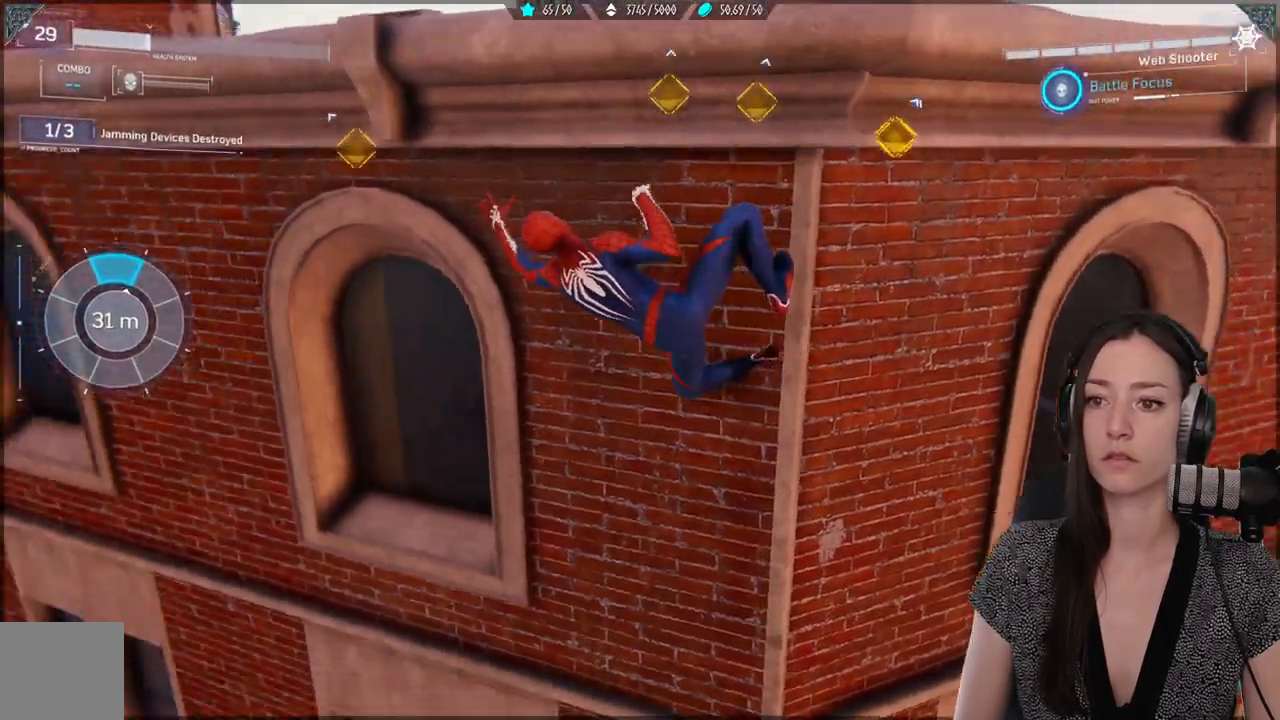
{"dt_ms": 500, "buttons": [], "left_stick": "left", "right_stick": "center", "events": [[67, "right_stick", "center"], [483, "left_stick", "left"]]}
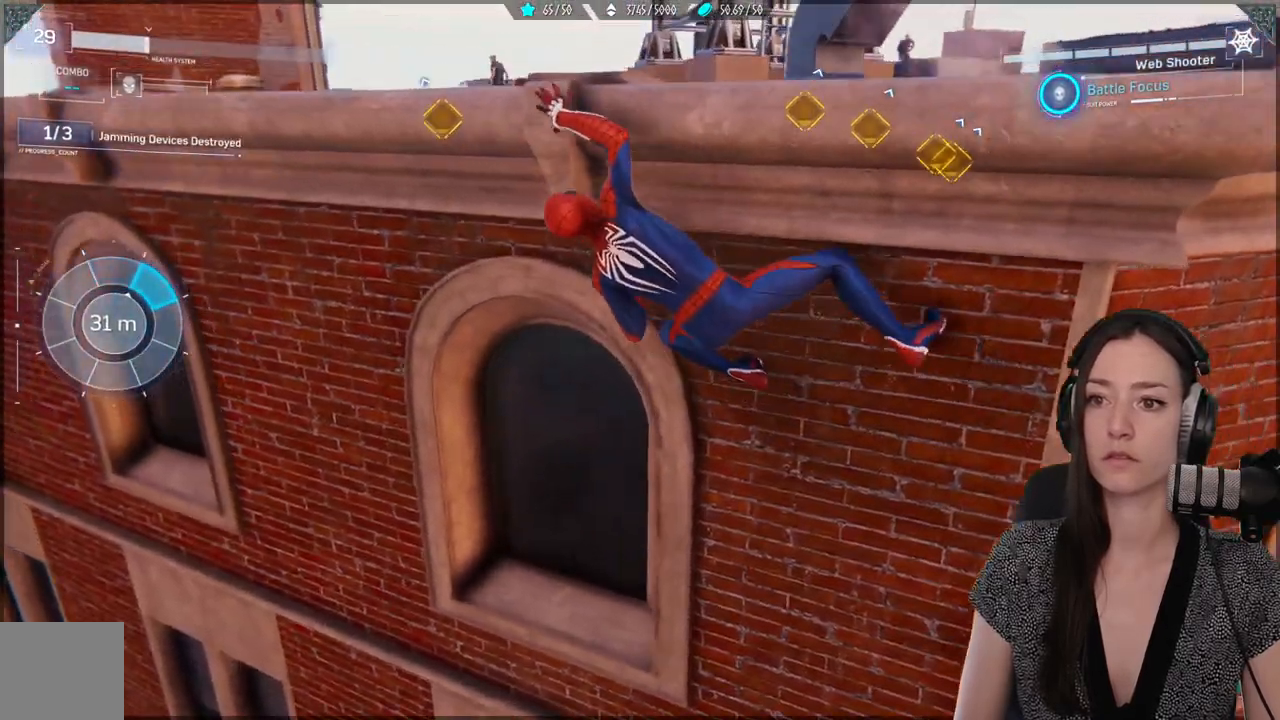
{"dt_ms": 500, "buttons": [], "left_stick": "left", "right_stick": "center", "events": []}
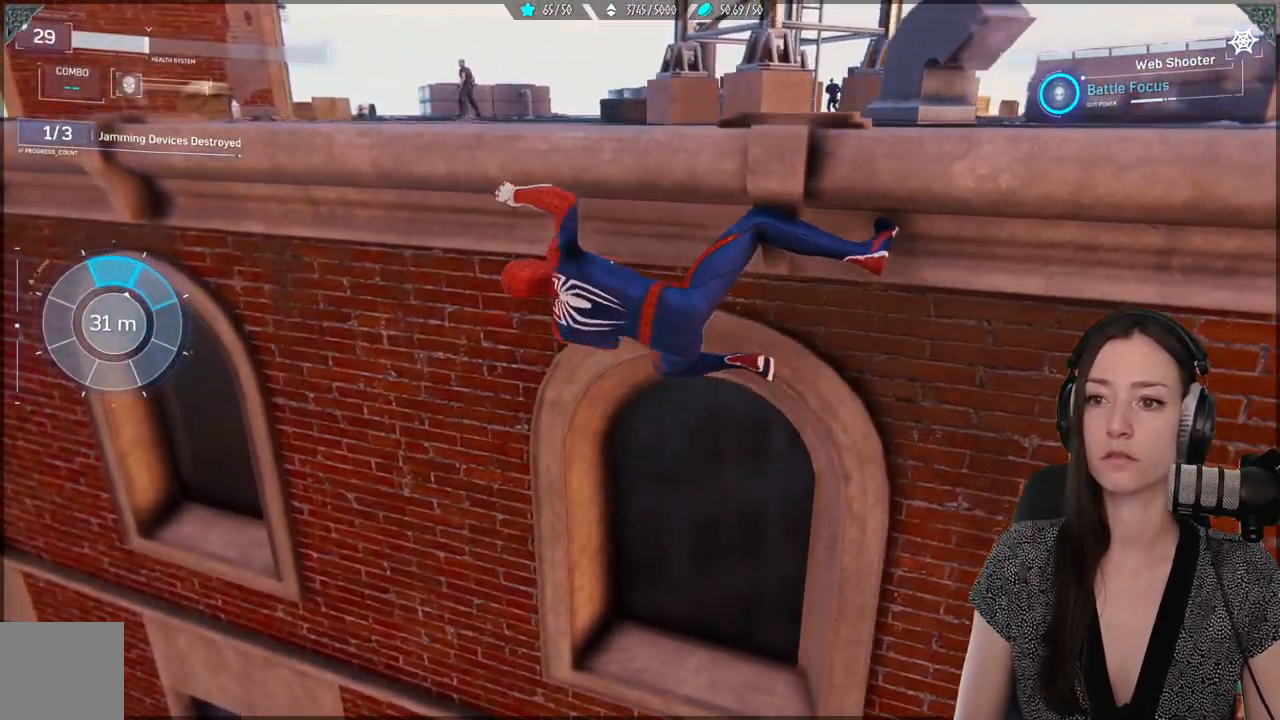
{"dt_ms": 500, "buttons": [], "left_stick": "left", "right_stick": "center", "events": []}
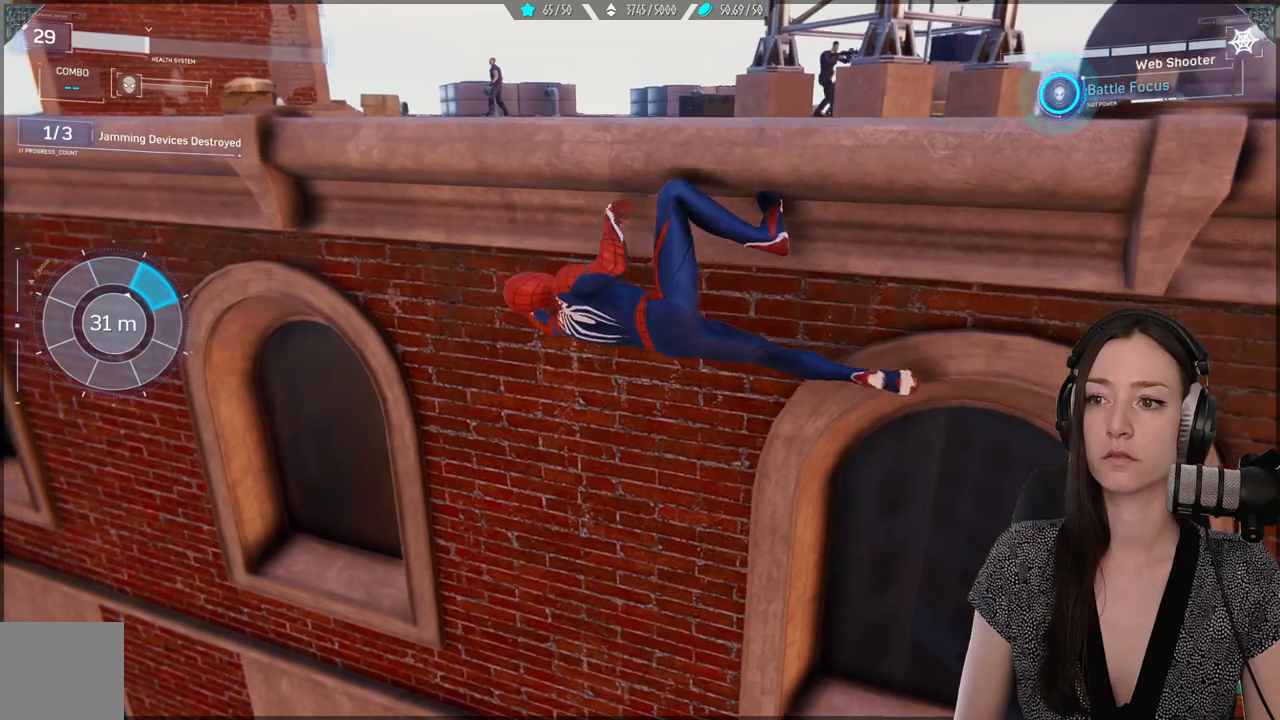
{"dt_ms": 500, "buttons": [], "left_stick": "left", "right_stick": "down", "events": [[350, "right_stick", "down"]]}
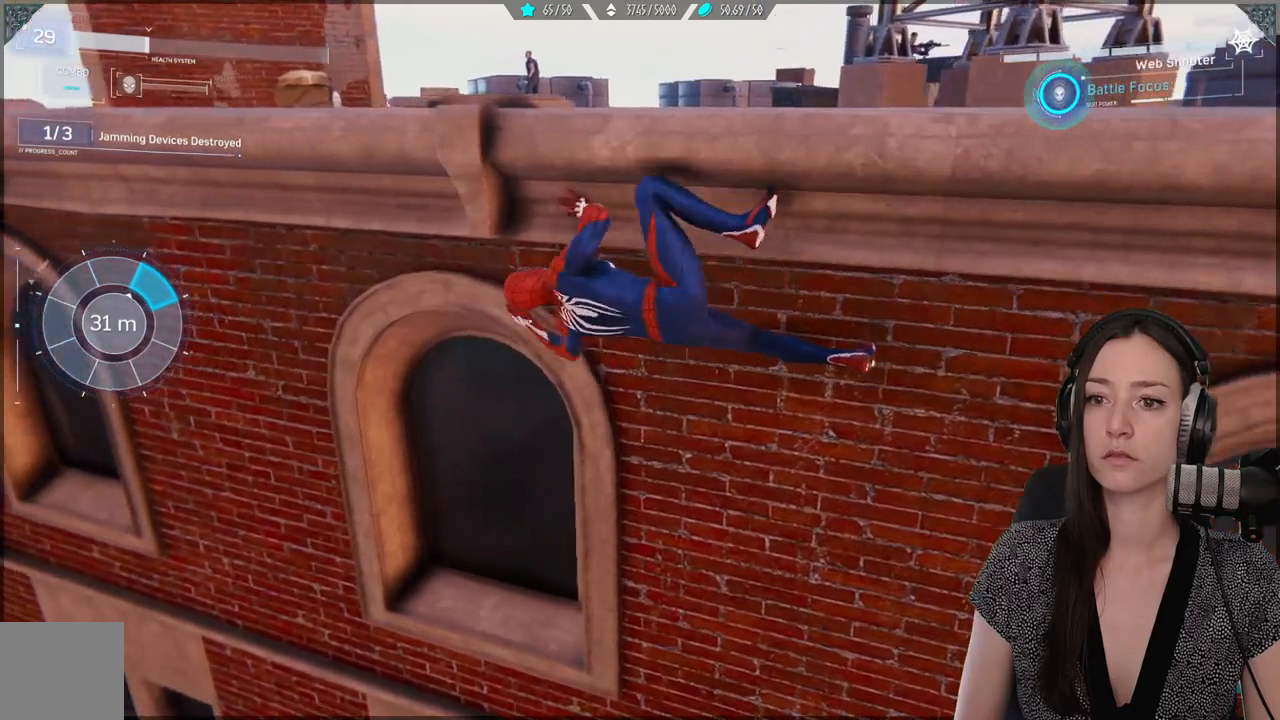
{"dt_ms": 500, "buttons": [], "left_stick": "left", "right_stick": "down", "events": []}
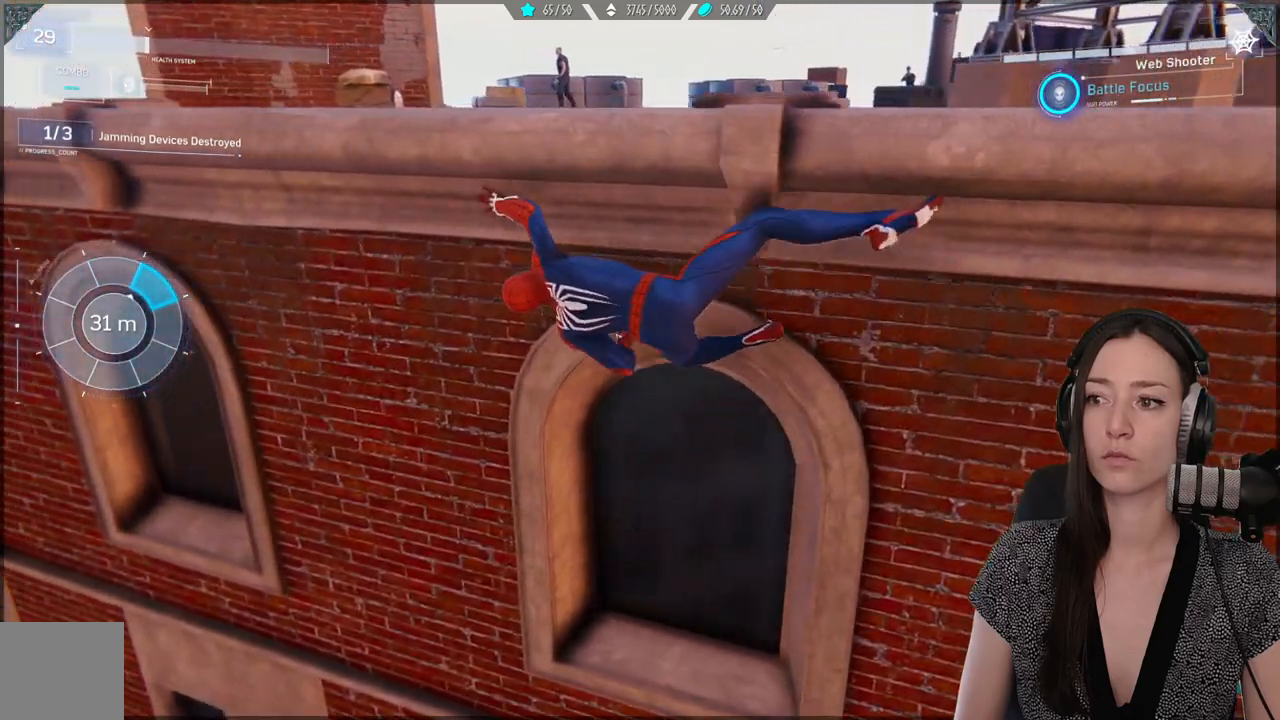
{"dt_ms": 500, "buttons": [], "left_stick": "left", "right_stick": "right", "events": [[83, "right_stick", "right"], [300, "right_stick", "center"], [450, "right_stick", "right"]]}
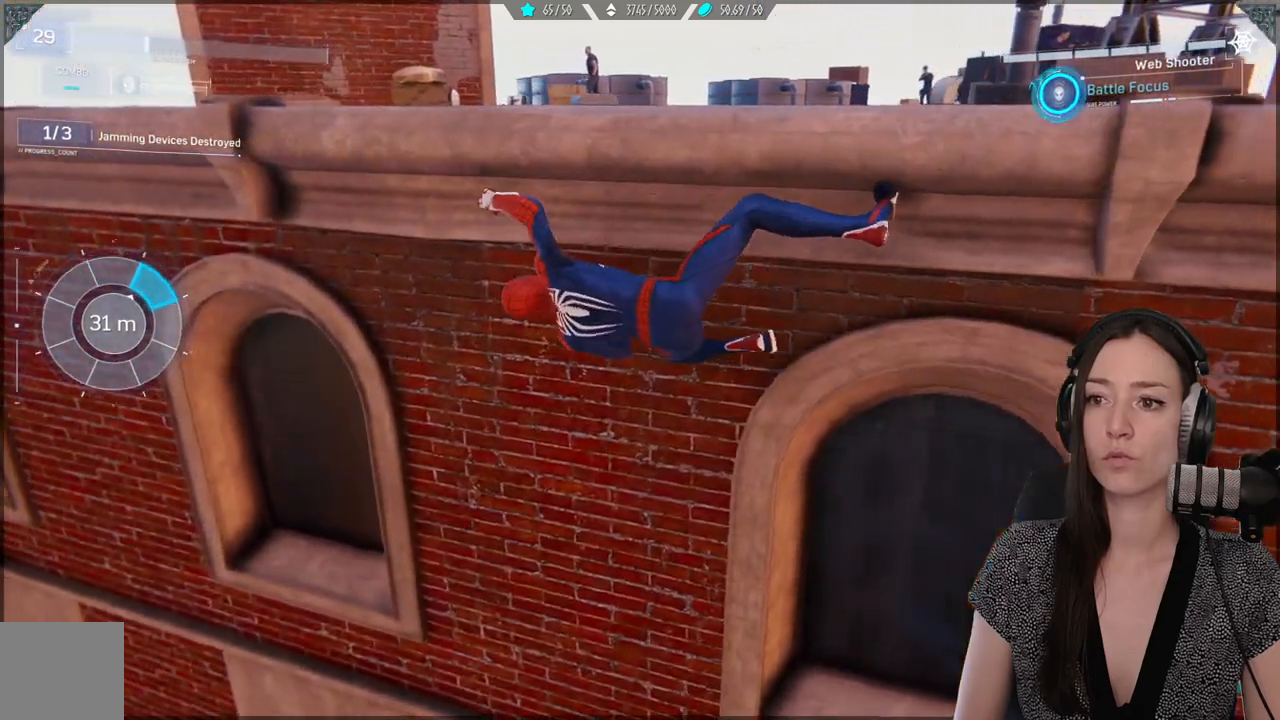
{"dt_ms": 500, "buttons": [], "left_stick": "left", "right_stick": "center", "events": [[283, "right_stick", "center"]]}
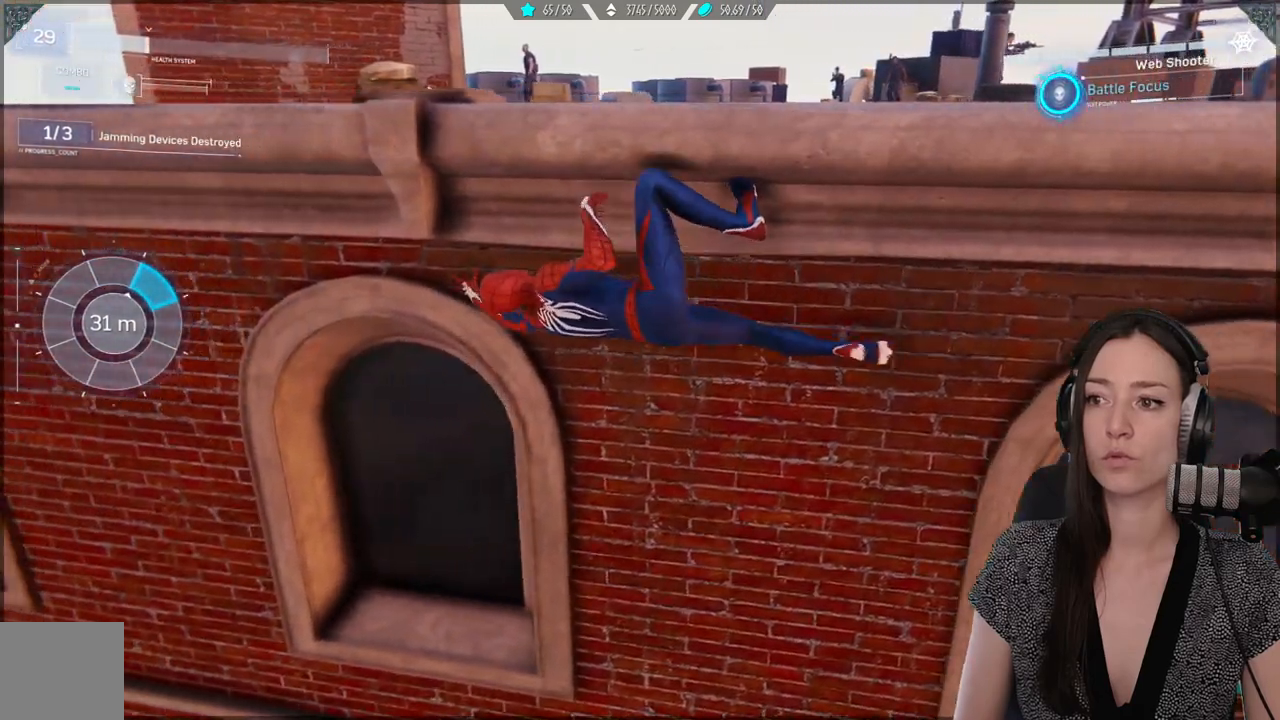
{"dt_ms": 500, "buttons": ["R1"], "left_stick": "left", "right_stick": "center", "events": [[500, "R1", "down"]]}
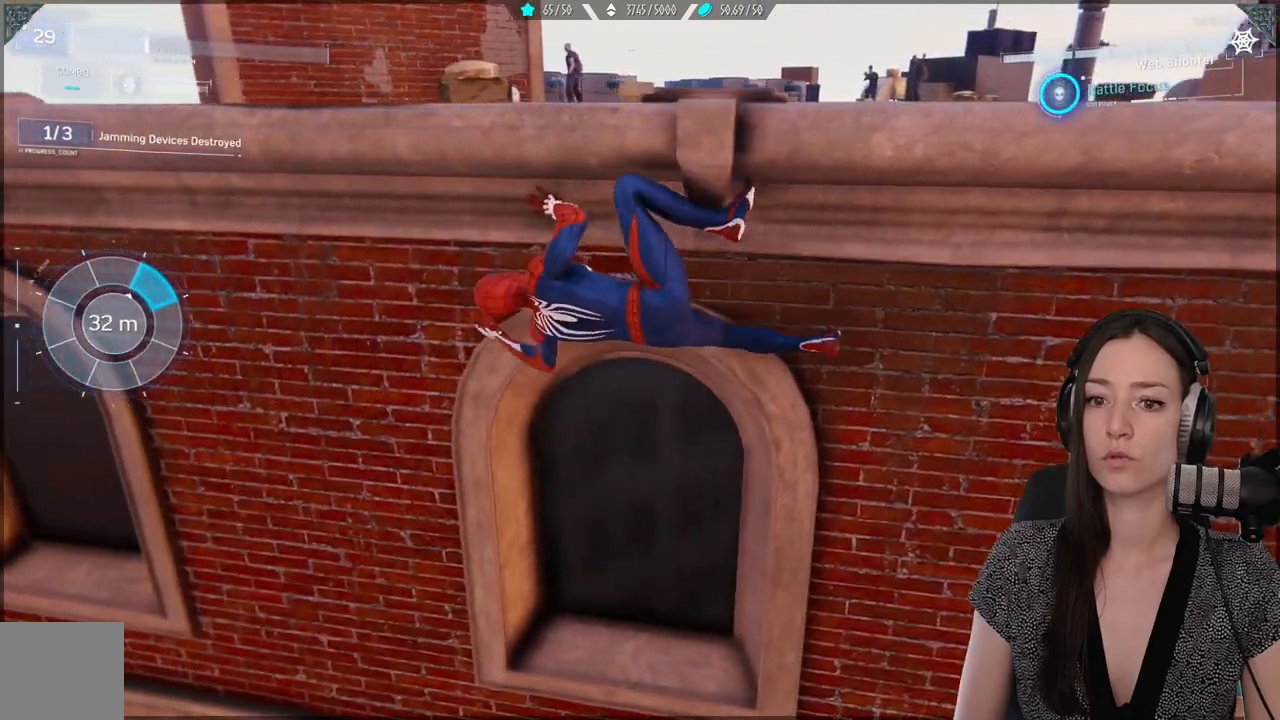
{"dt_ms": 1000, "buttons": ["R1", "R2"], "left_stick": "right", "right_stick": "center"}
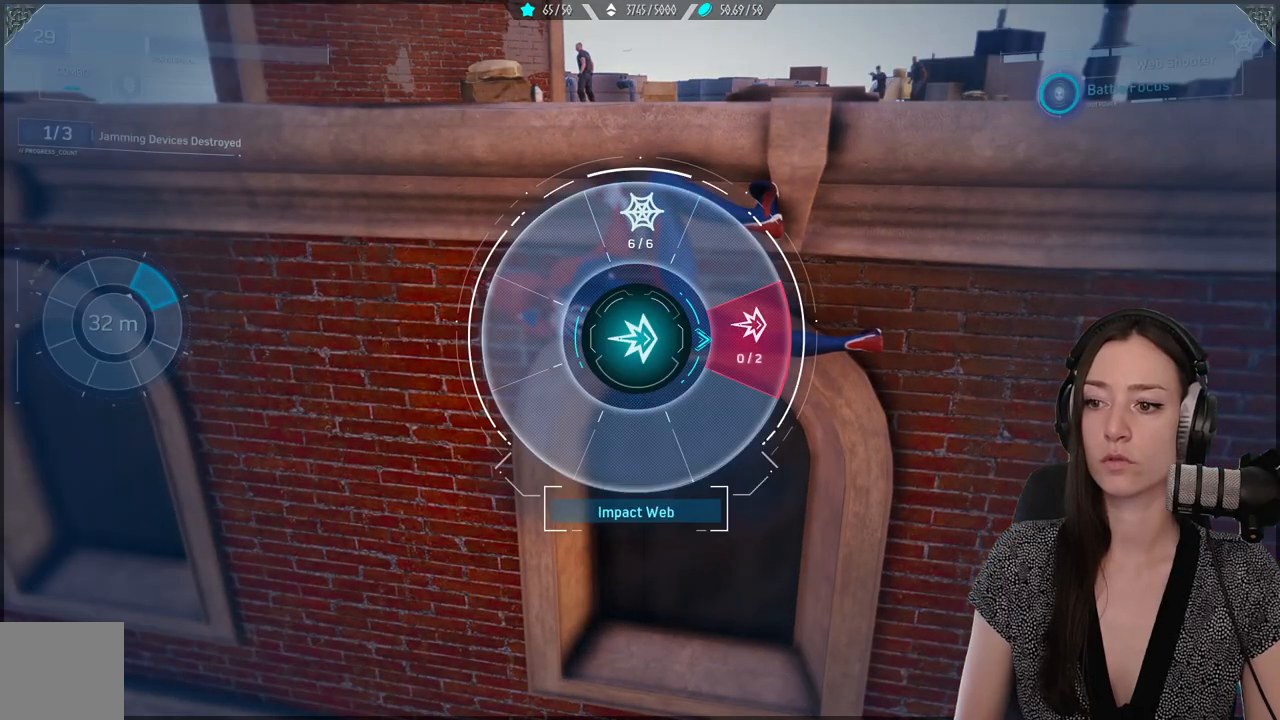
{"dt_ms": 1000, "buttons": [], "left_stick": "up-left", "right_stick": "center"}
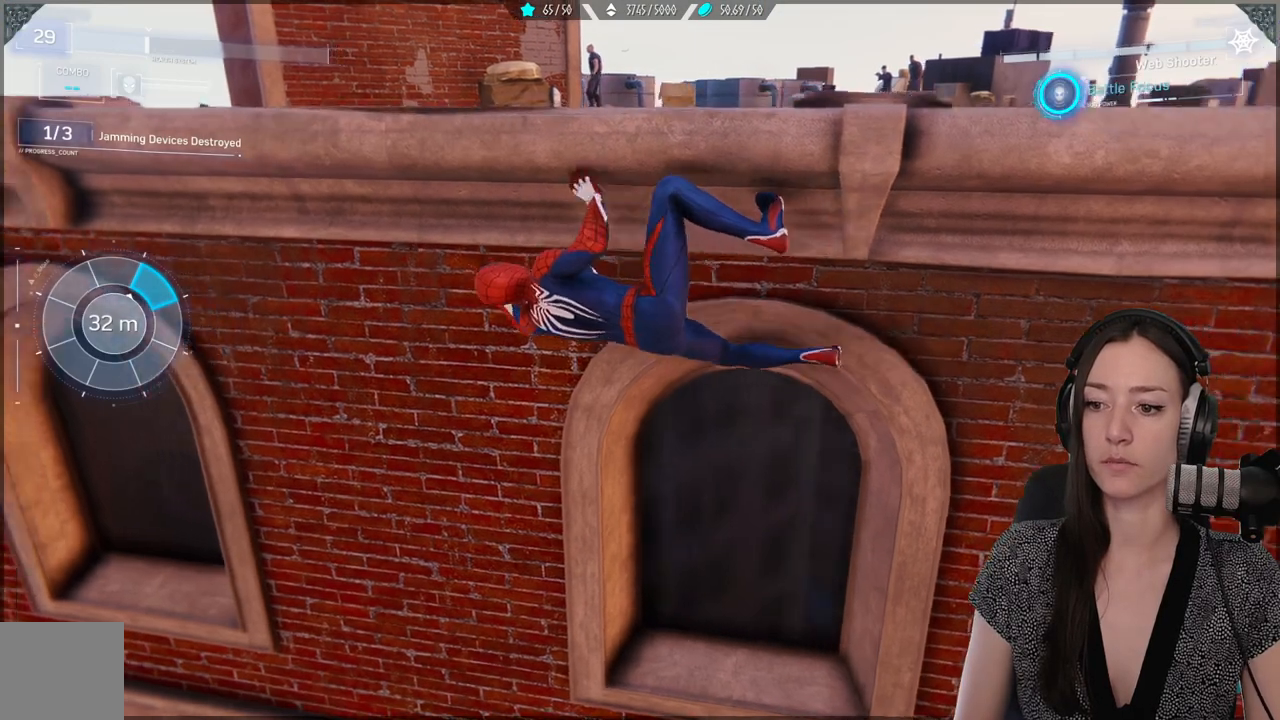
{"dt_ms": 500, "buttons": [], "left_stick": "up-left", "right_stick": "center", "events": []}
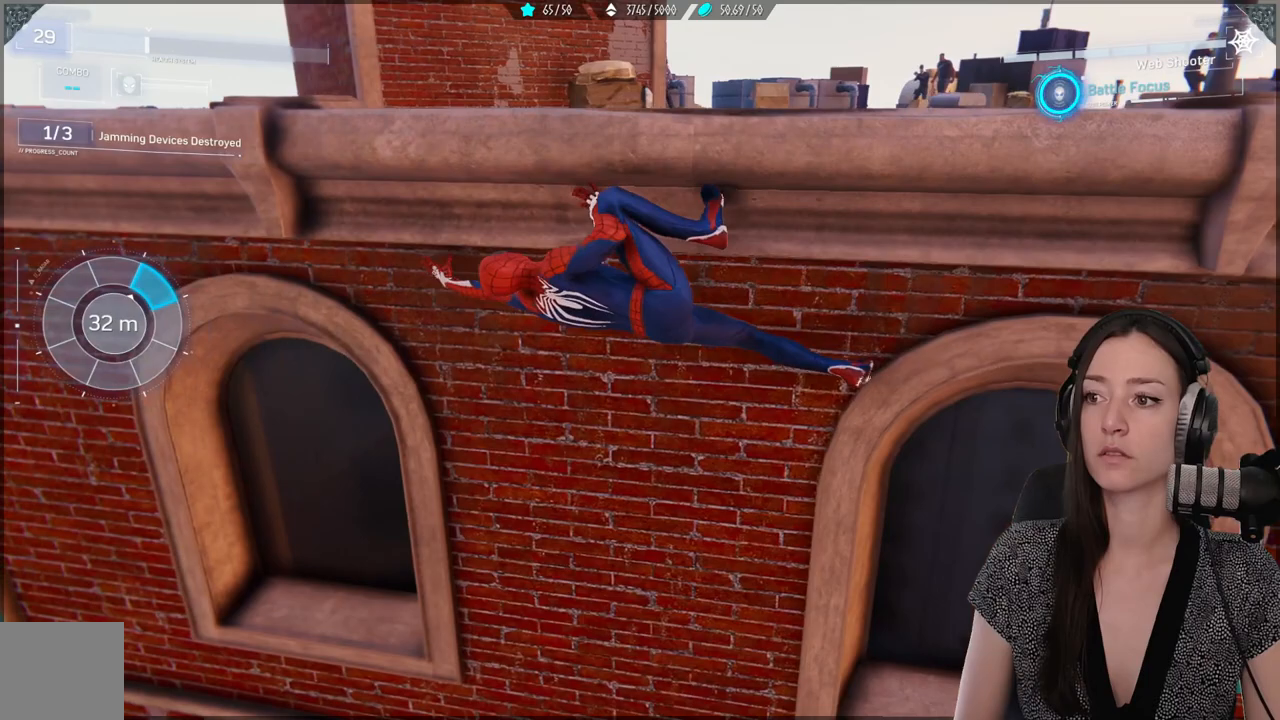
{"dt_ms": 500, "buttons": [], "left_stick": "up-left", "right_stick": "center", "events": []}
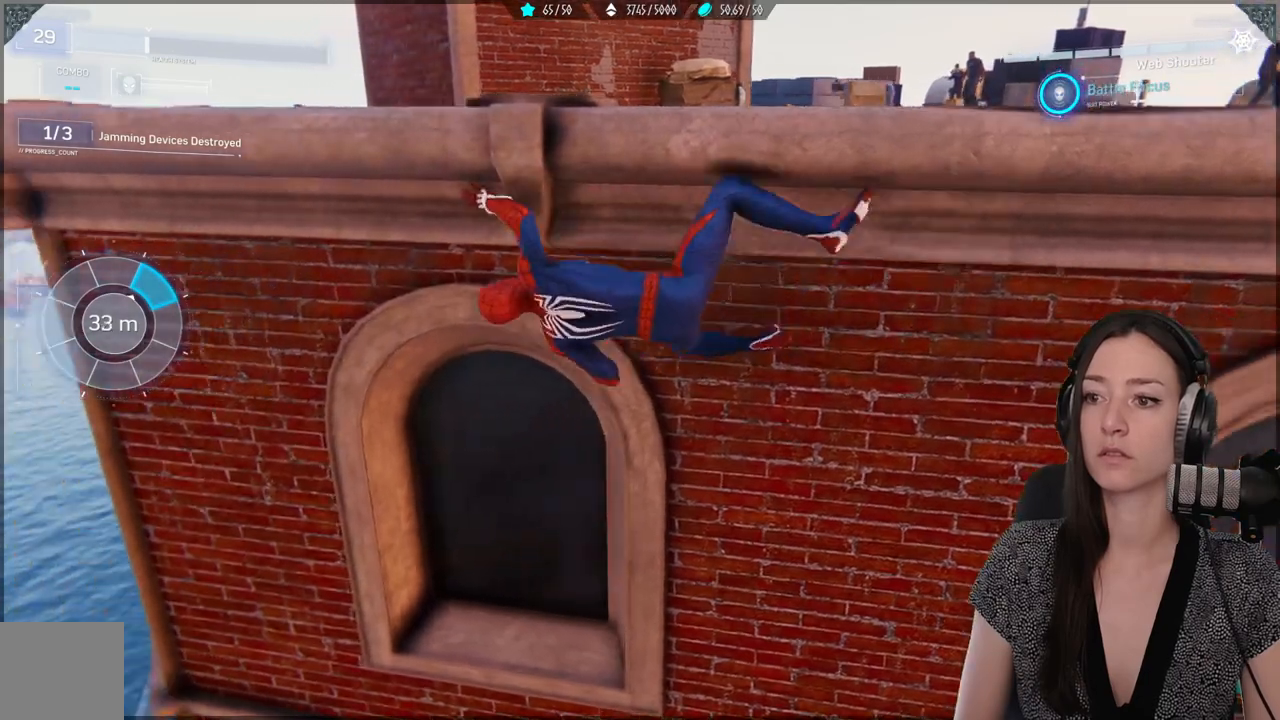
{"dt_ms": 500, "buttons": [], "left_stick": "up-left", "right_stick": "right", "events": [[300, "right_stick", "right"]]}
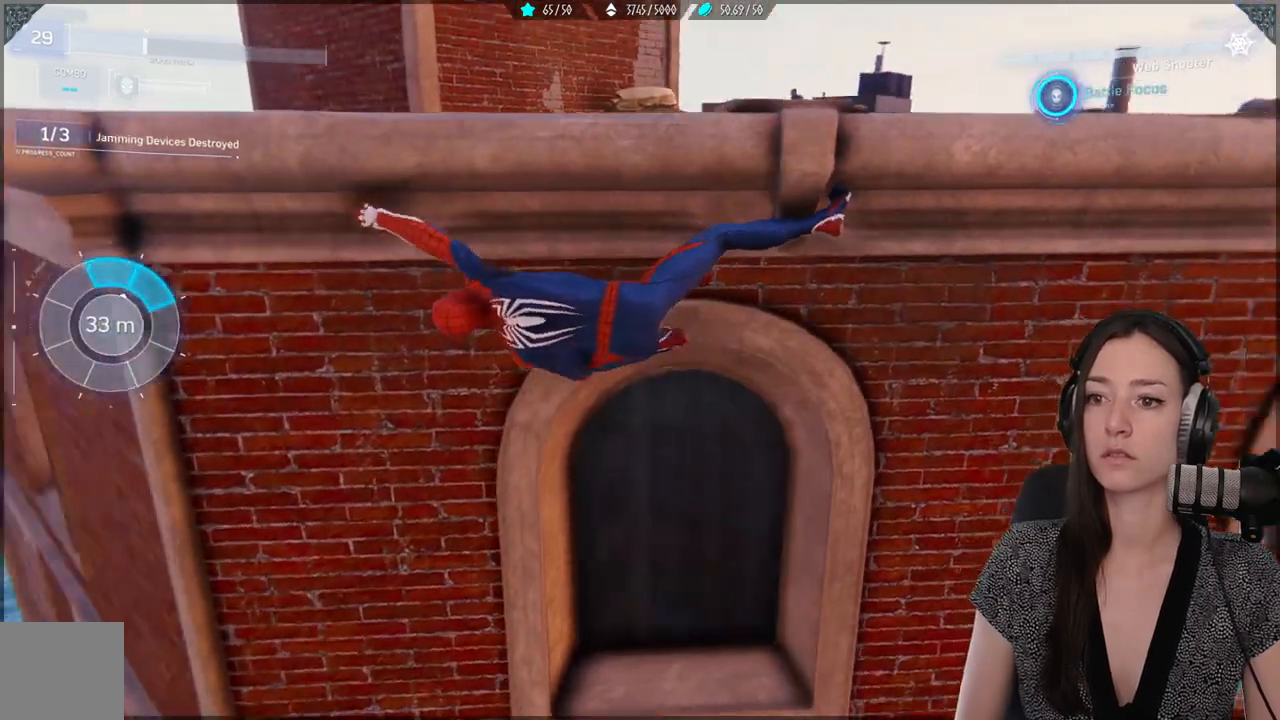
{"dt_ms": 500, "buttons": [], "left_stick": "left", "right_stick": "right", "events": [[17, "left_stick", "left"]]}
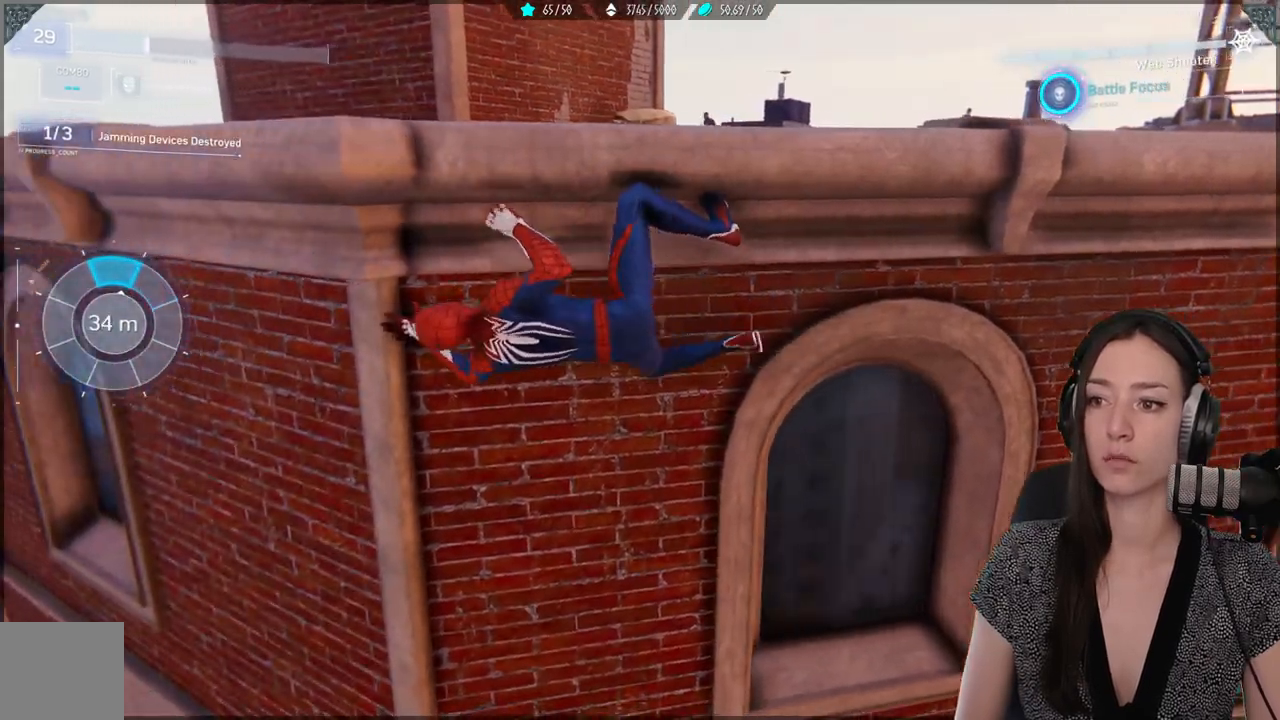
{"dt_ms": 1000, "buttons": [], "left_stick": "up-left", "right_stick": "center"}
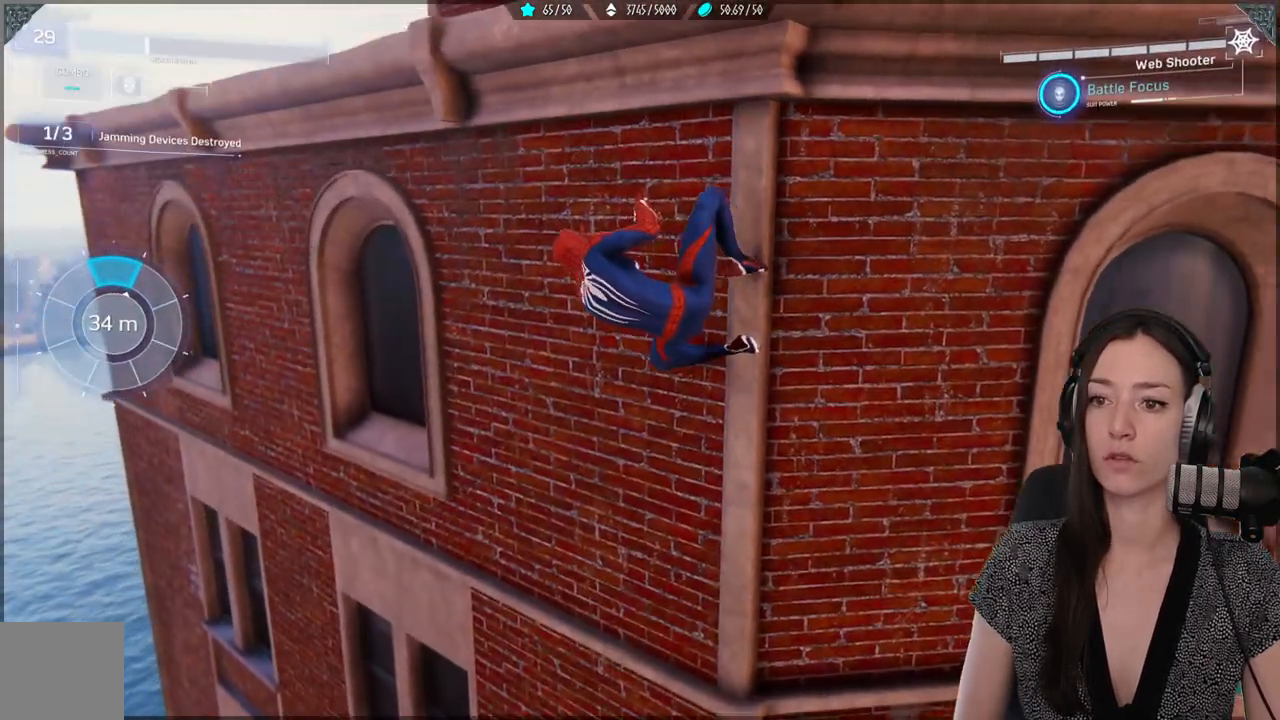
{"dt_ms": 500, "buttons": [], "left_stick": "up-left", "right_stick": "up-right", "events": [[367, "right_stick", "up-right"]]}
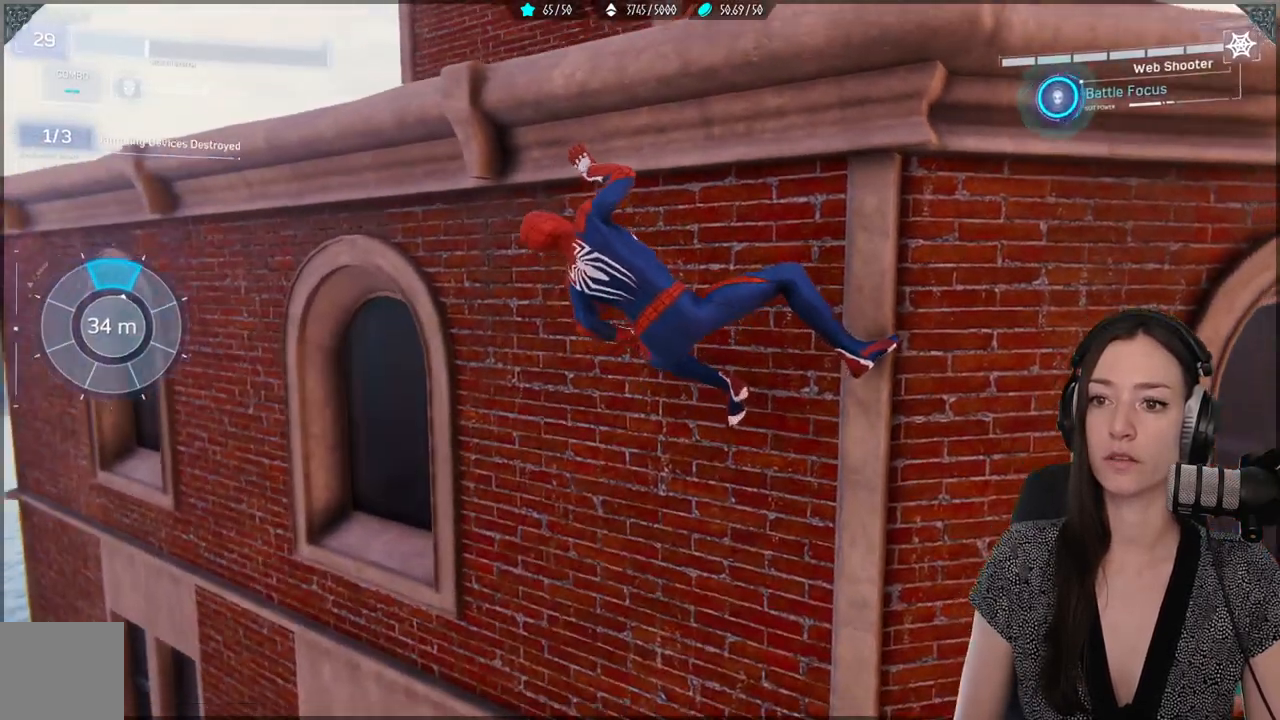
{"dt_ms": 500, "buttons": [], "left_stick": "up-left", "right_stick": "right", "events": [[17, "right_stick", "center"], [450, "right_stick", "right"]]}
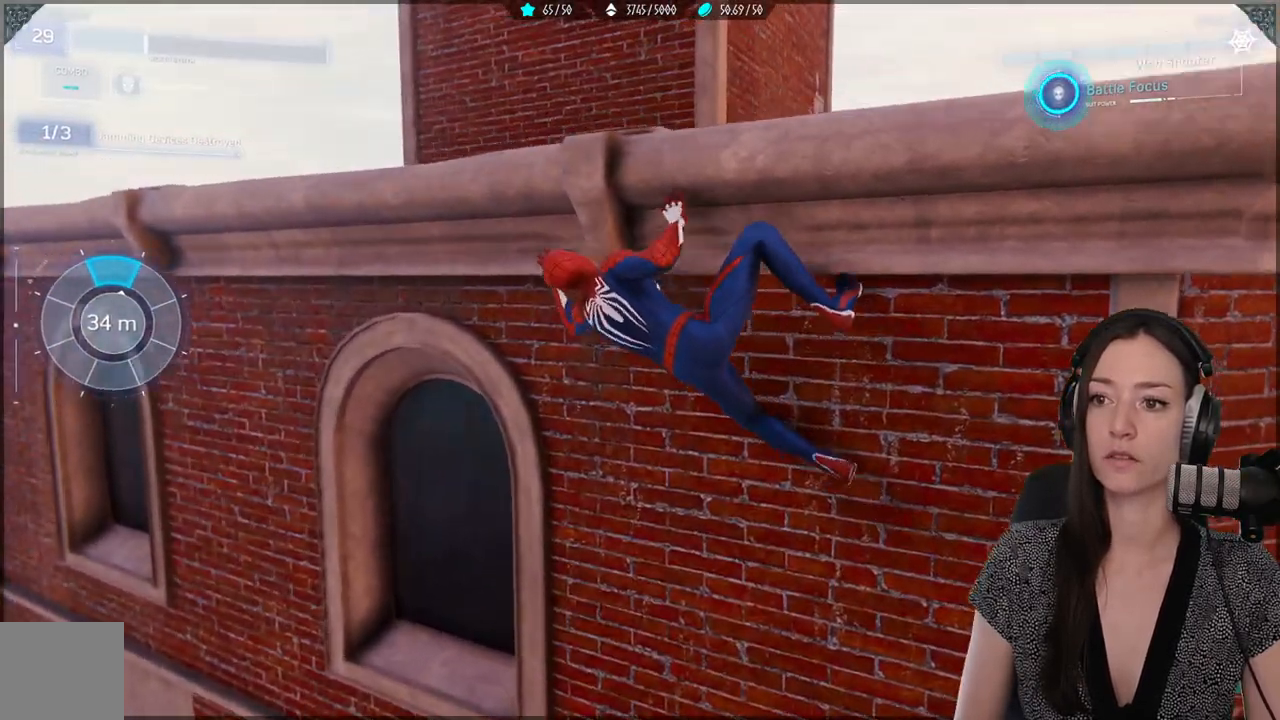
{"dt_ms": 500, "buttons": [], "left_stick": "left", "right_stick": "center", "events": [[33, "left_stick", "left"], [300, "right_stick", "center"]]}
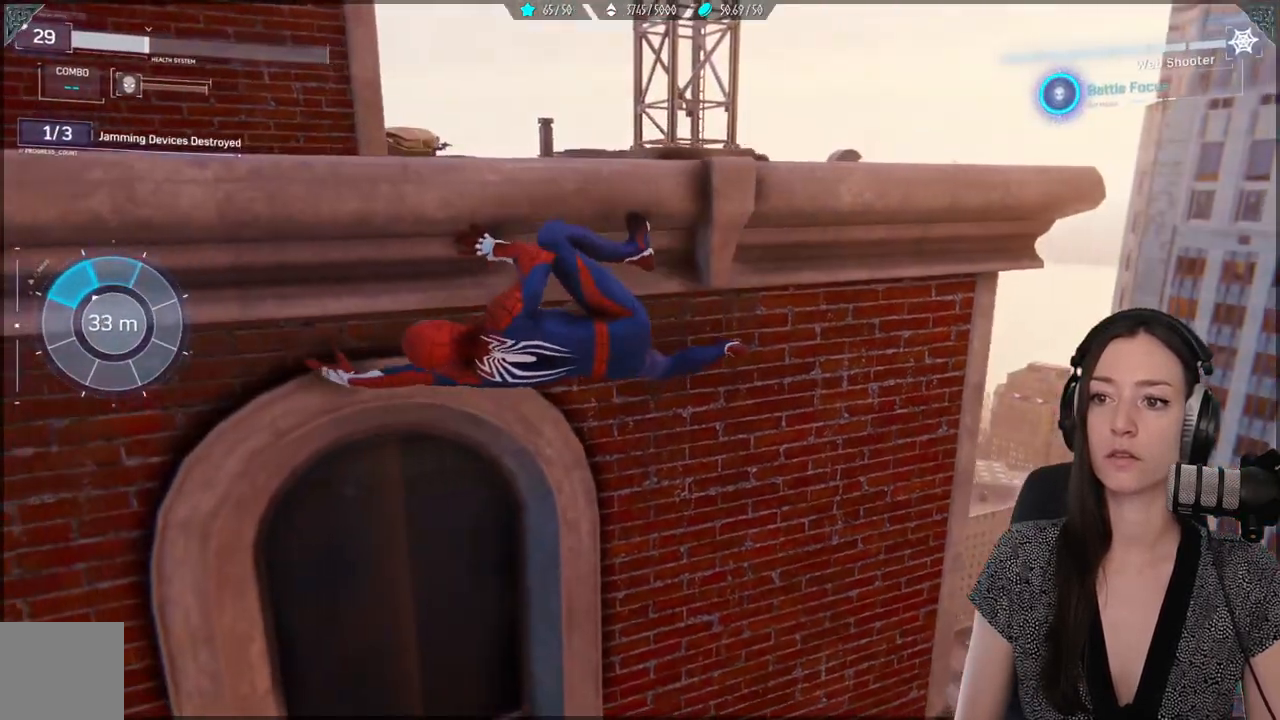
{"dt_ms": 500, "buttons": [], "left_stick": "up-left", "right_stick": "center", "events": [[150, "right_stick", "left"], [433, "left_stick", "up-left"], [467, "right_stick", "center"]]}
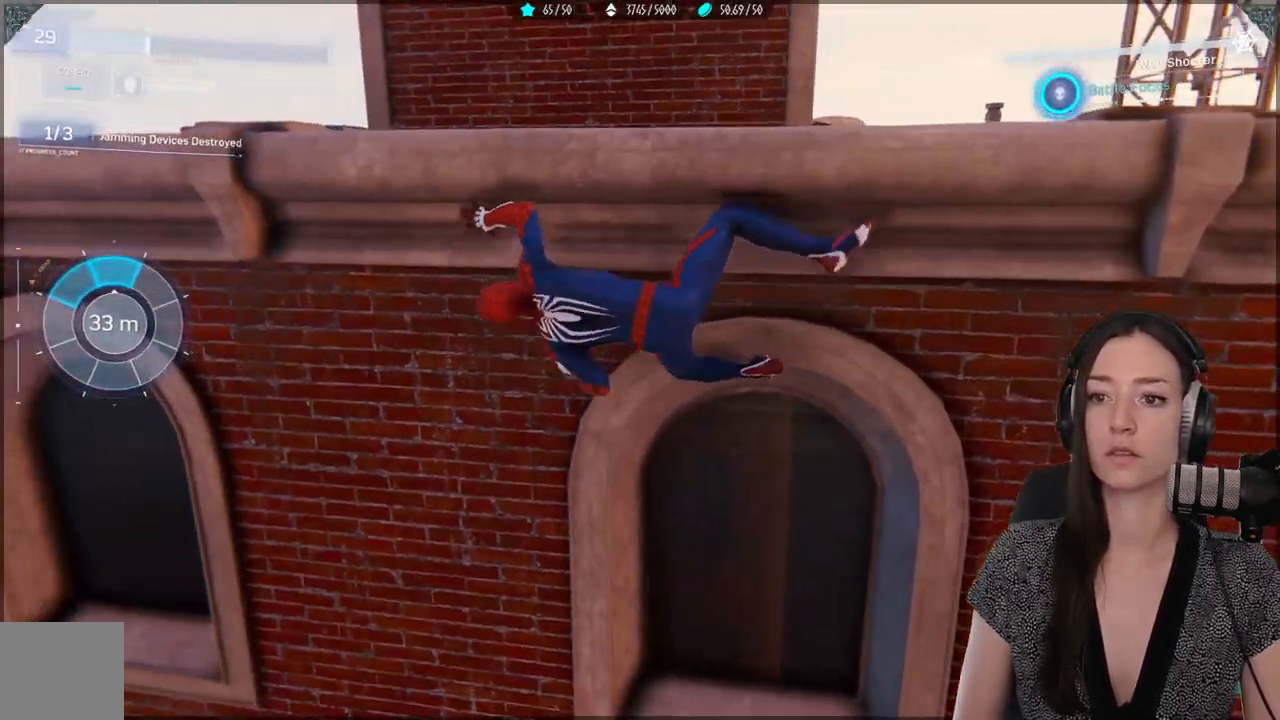
{"dt_ms": 500, "buttons": [], "left_stick": "up", "right_stick": "center", "events": [[117, "left_stick", "up"], [150, "A", "down"], [217, "A", "up"]]}
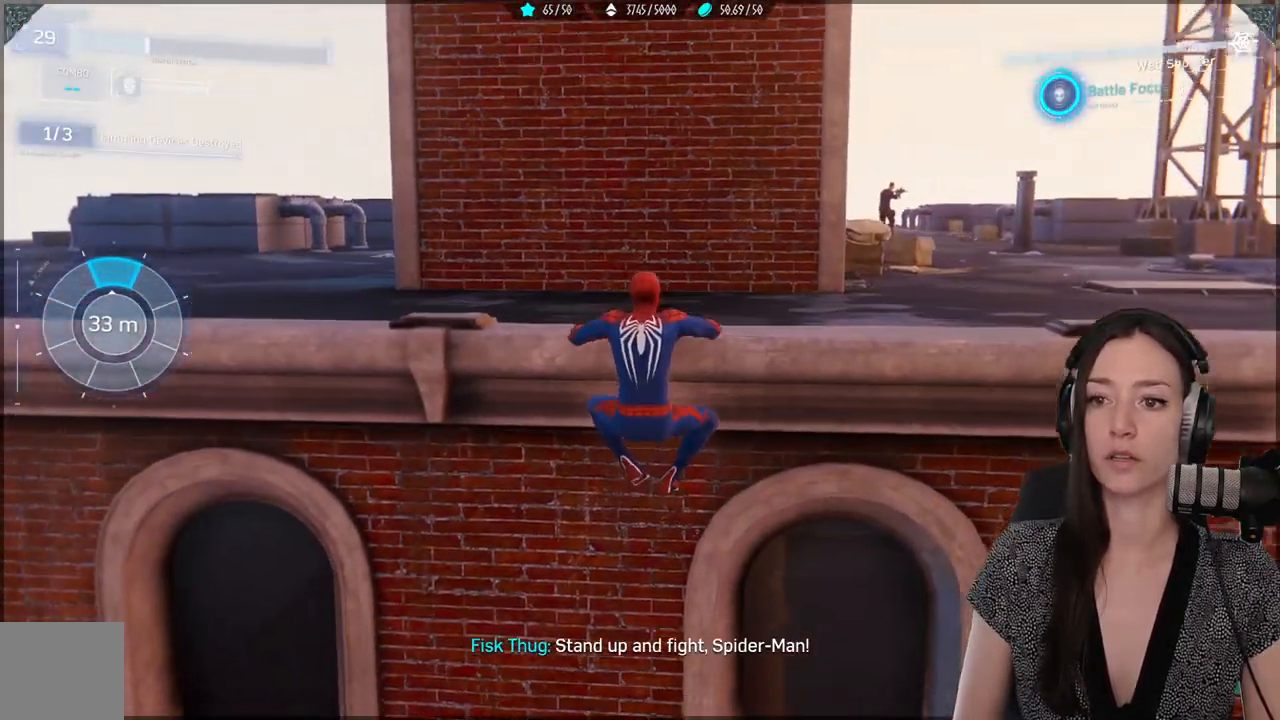
{"dt_ms": 500, "buttons": [], "left_stick": "up", "right_stick": "center", "events": []}
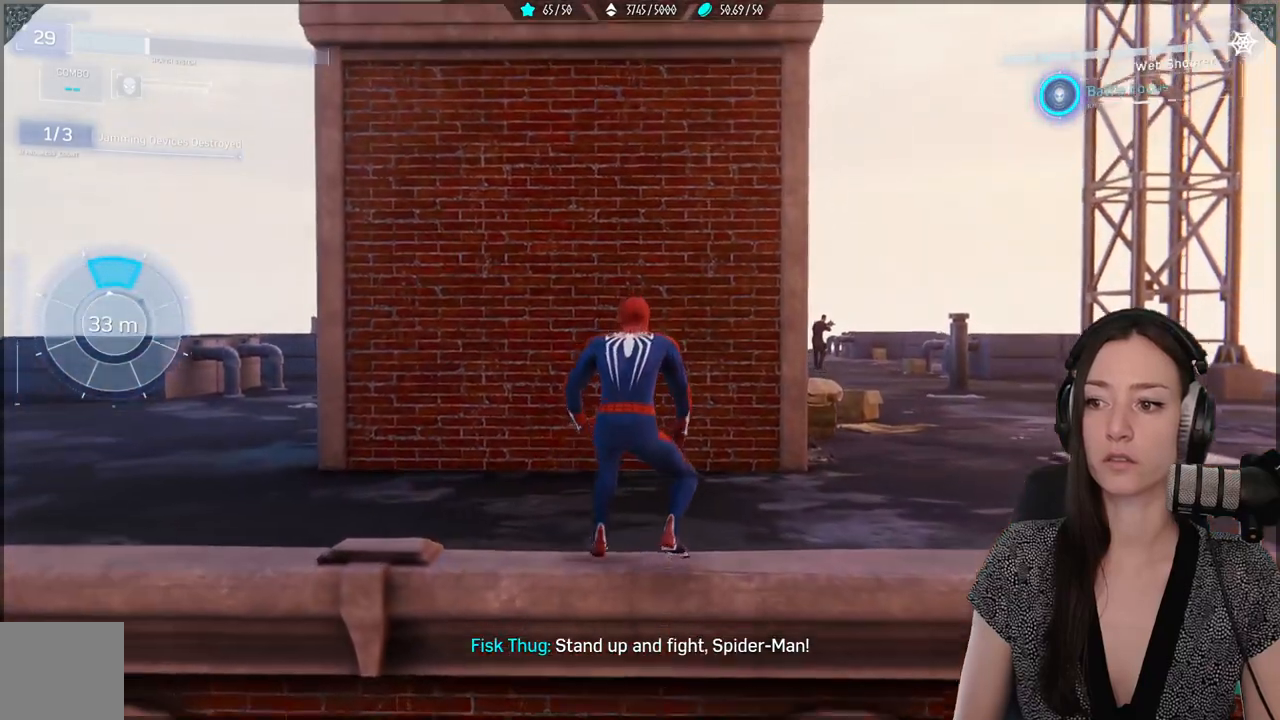
{"dt_ms": 500, "buttons": [], "left_stick": "up", "right_stick": "up-left", "events": [[417, "right_stick", "up-left"]]}
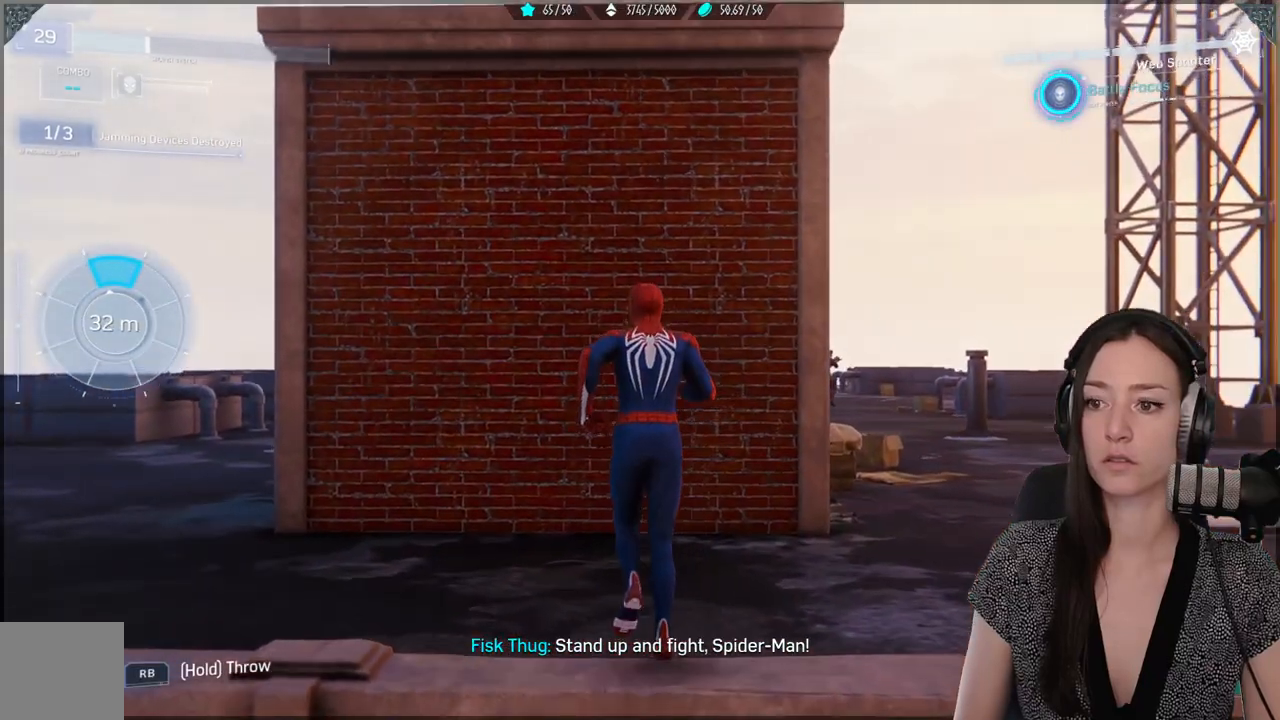
{"dt_ms": 500, "buttons": [], "left_stick": "up", "right_stick": "center", "events": [[17, "right_stick", "center"], [383, "A", "down"], [483, "A", "up"]]}
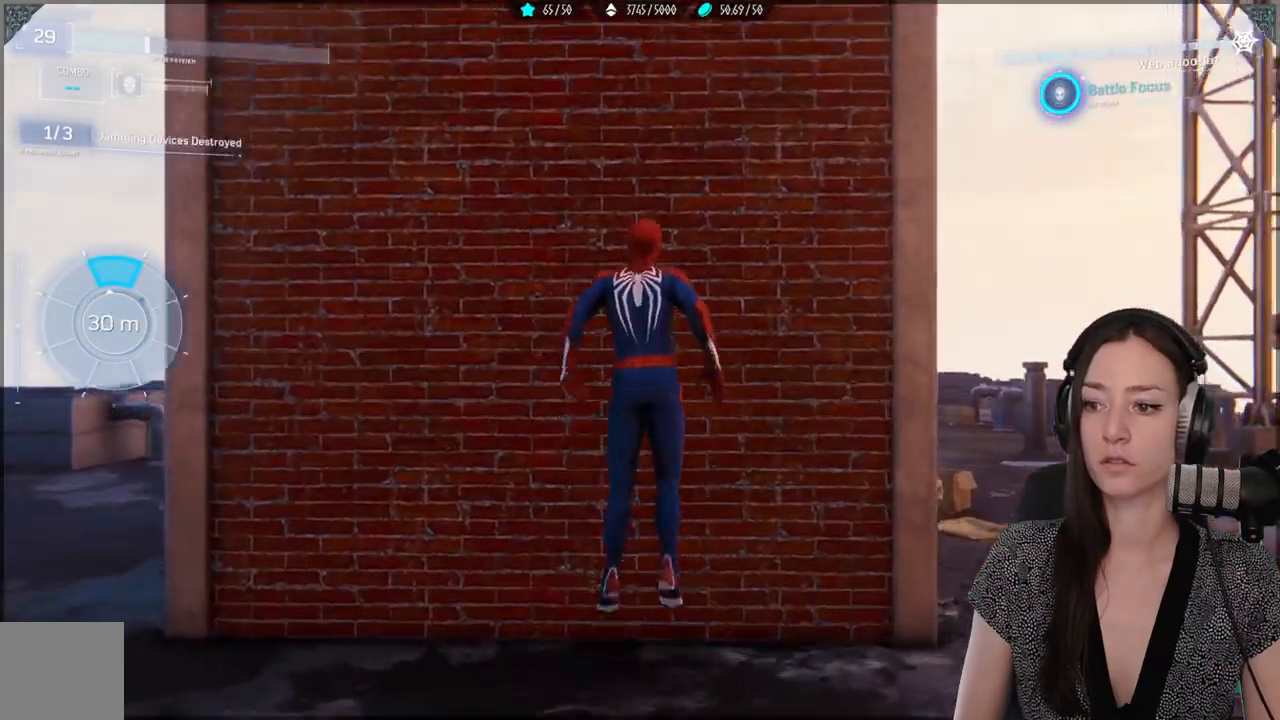
{"dt_ms": 500, "buttons": [], "left_stick": "up", "right_stick": "down", "events": [[417, "right_stick", "down"]]}